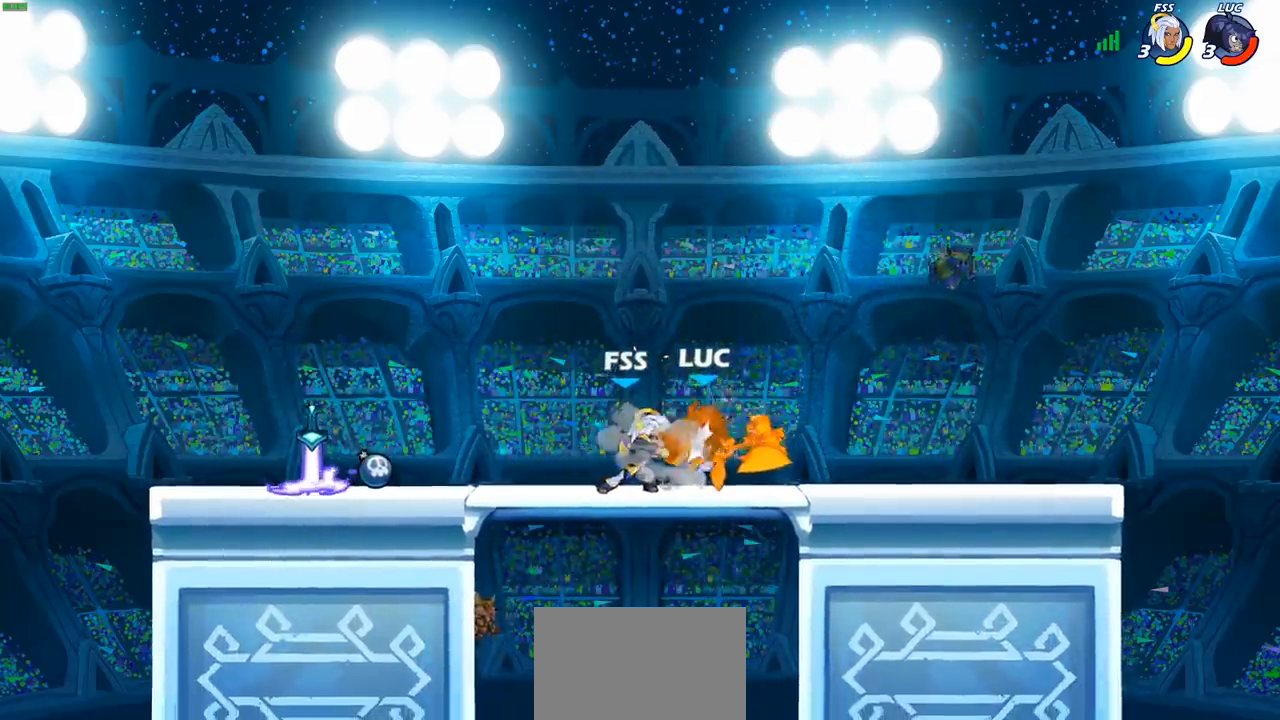
Gameplay with a controller (PlayStation layout); each line is a JSON object with the inputs held at the frame after it. "events" lists button and stick changes between this image and that frame as [ms after this image, input, new state], when the widget could be followed in between. Not read: R3.
{"buttons": [], "left_stick": "center", "right_stick": "center", "events": []}
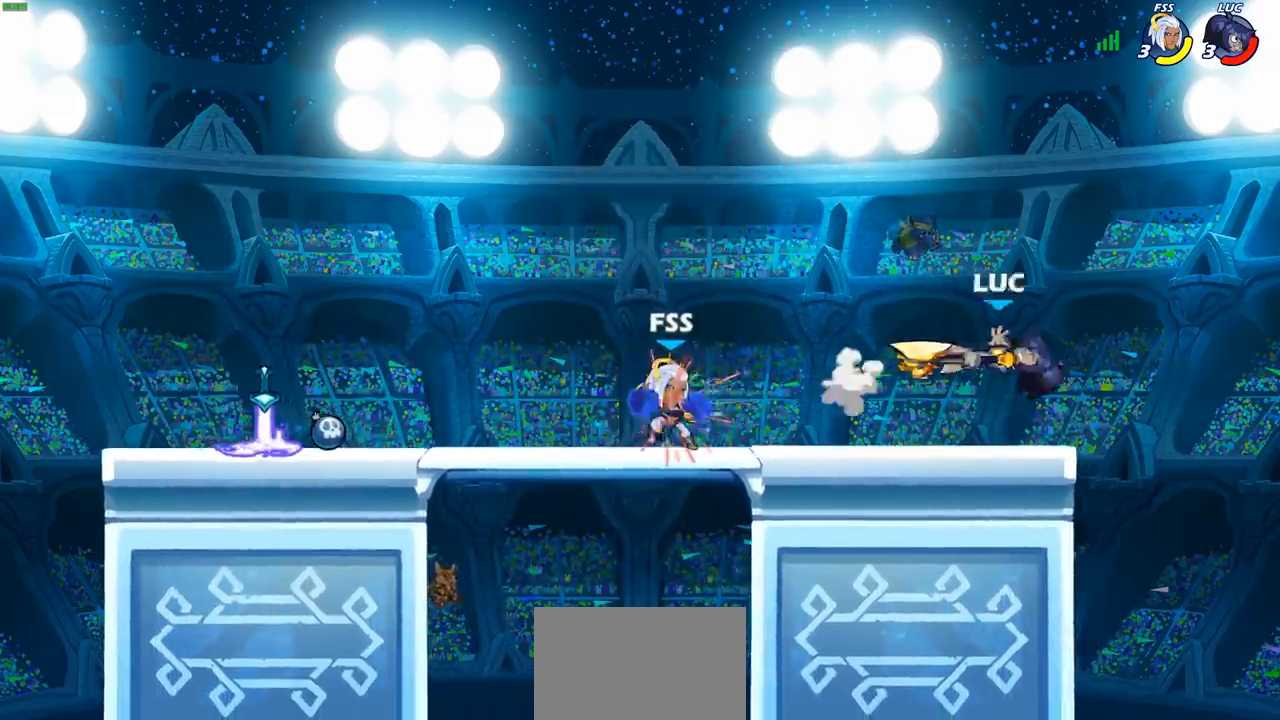
{"buttons": ["CIRCLE", "R2"], "left_stick": "left", "right_stick": "center", "events": [[50, "left_stick", "right"], [200, "left_stick", "center"], [333, "left_stick", "left"], [367, "R2", "down"], [400, "CIRCLE", "down"]]}
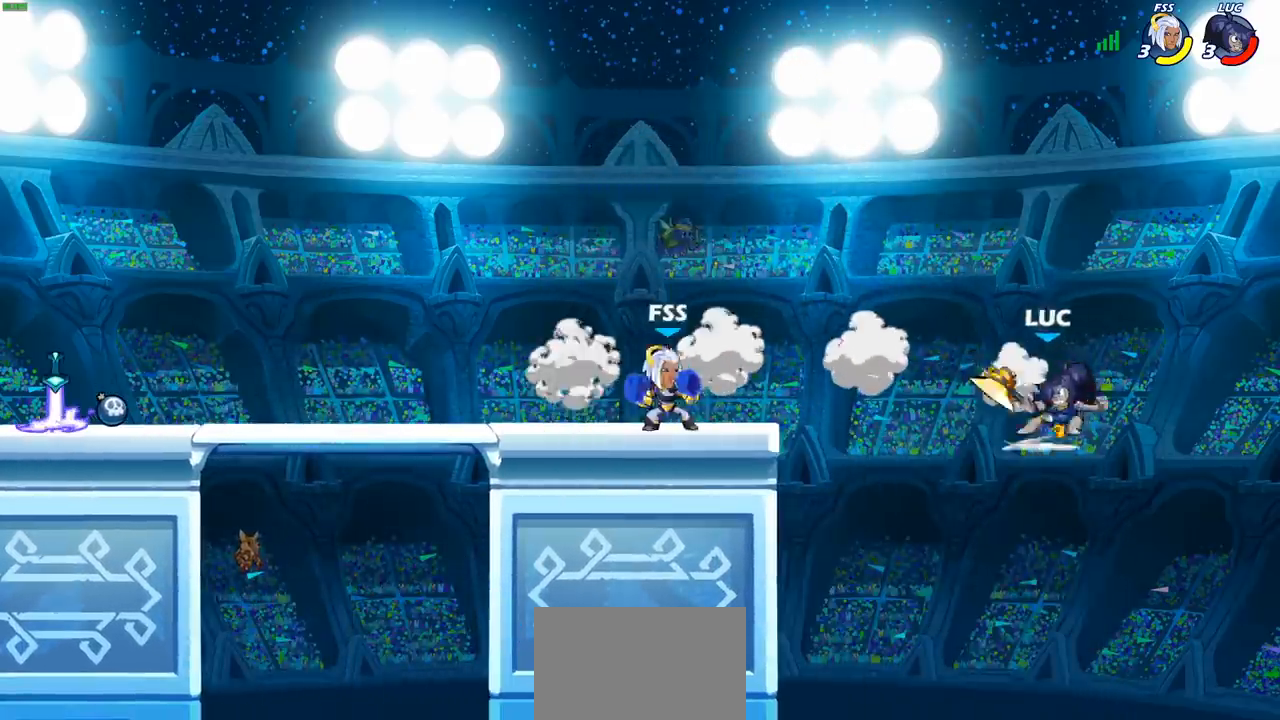
{"buttons": ["CIRCLE", "R2"], "left_stick": "left", "right_stick": "center", "events": []}
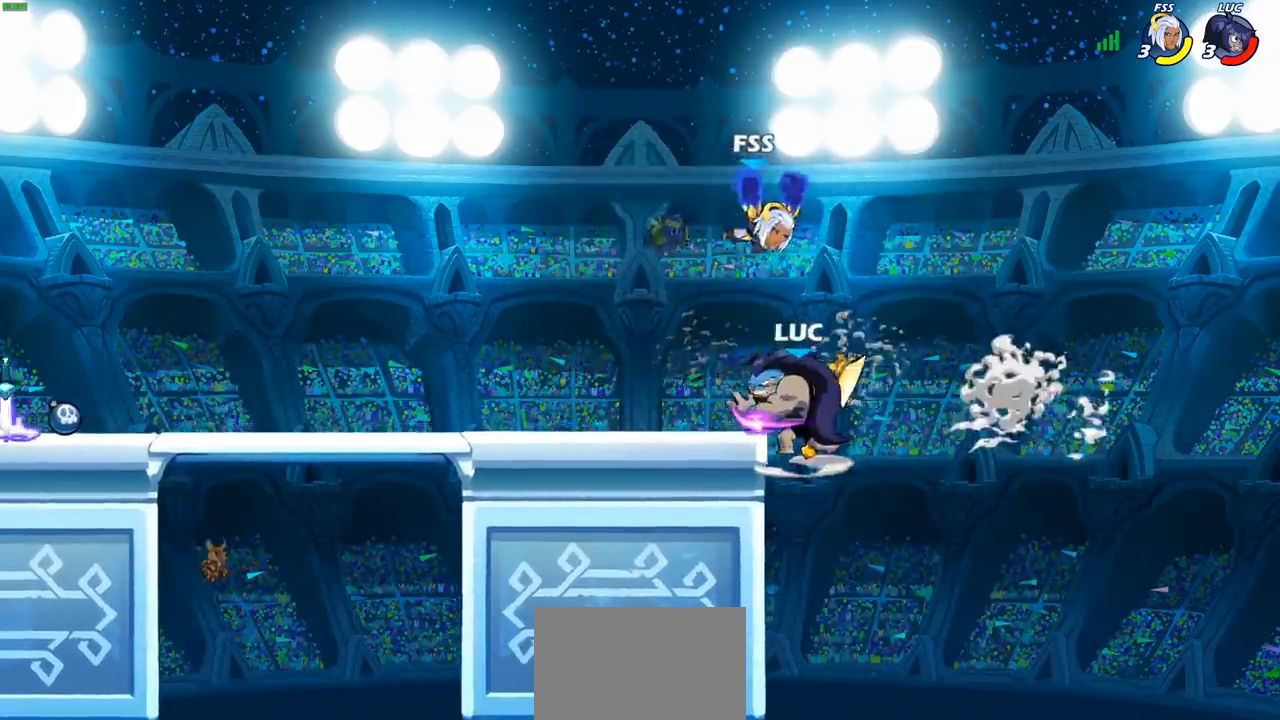
{"buttons": [], "left_stick": "left", "right_stick": "center", "events": [[300, "CIRCLE", "up"], [350, "R2", "up"]]}
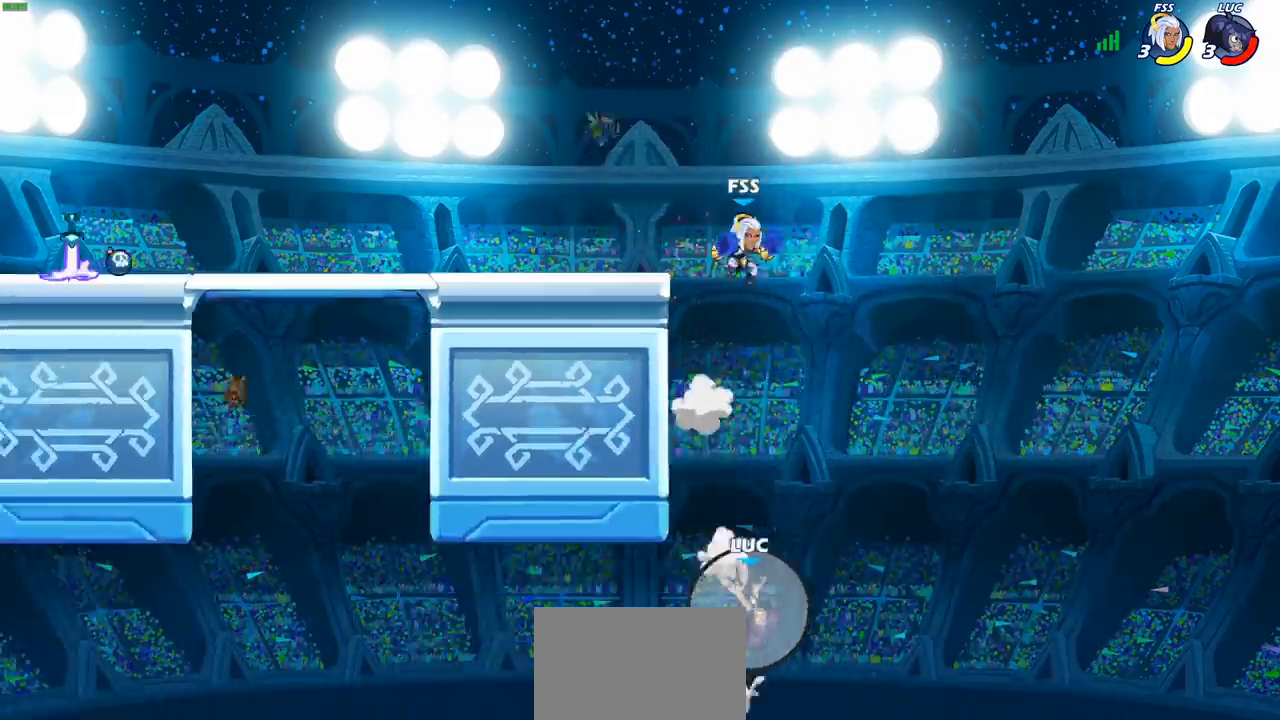
{"buttons": [], "left_stick": "right", "right_stick": "center", "events": [[50, "left_stick", "center"], [133, "left_stick", "right"], [183, "CROSS", "down"], [300, "CROSS", "up"], [383, "CROSS", "down"], [483, "CROSS", "up"]]}
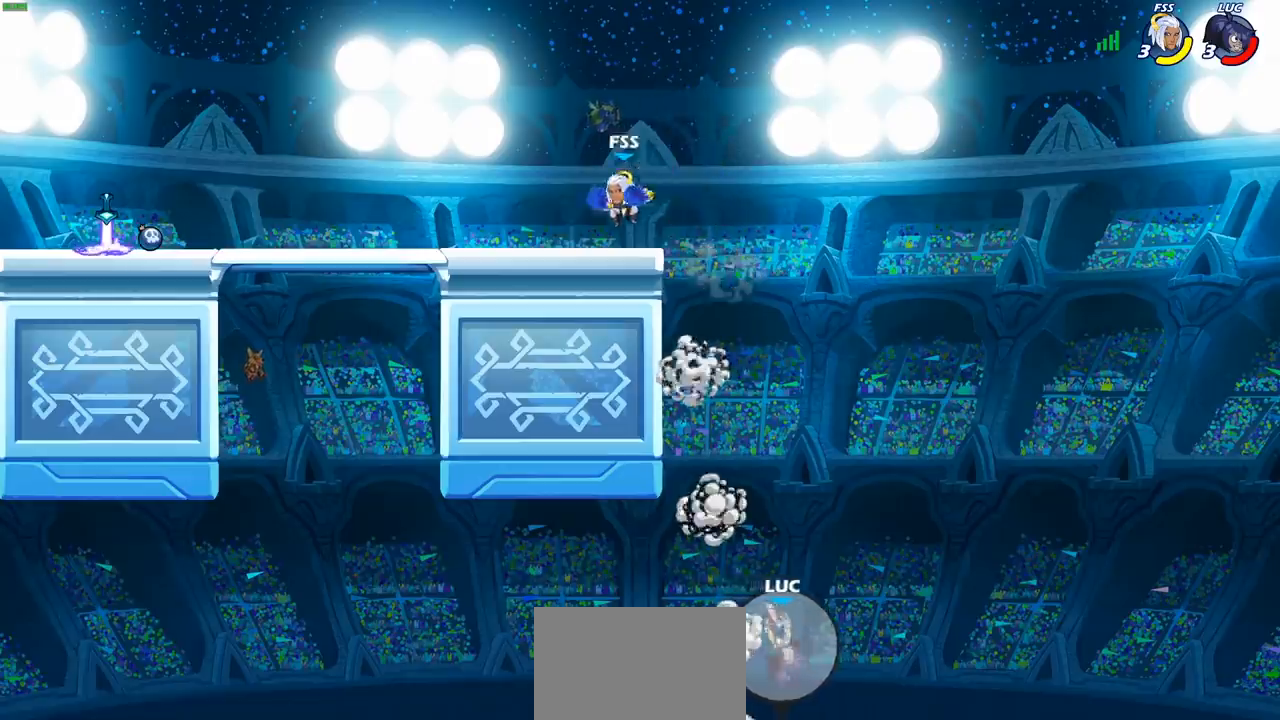
{"buttons": [], "left_stick": "center", "right_stick": "center", "events": [[67, "CROSS", "down"], [167, "CROSS", "up"], [233, "CROSS", "down"], [317, "CROSS", "up"], [417, "CROSS", "down"], [500, "CROSS", "up"], [500, "left_stick", "center"]]}
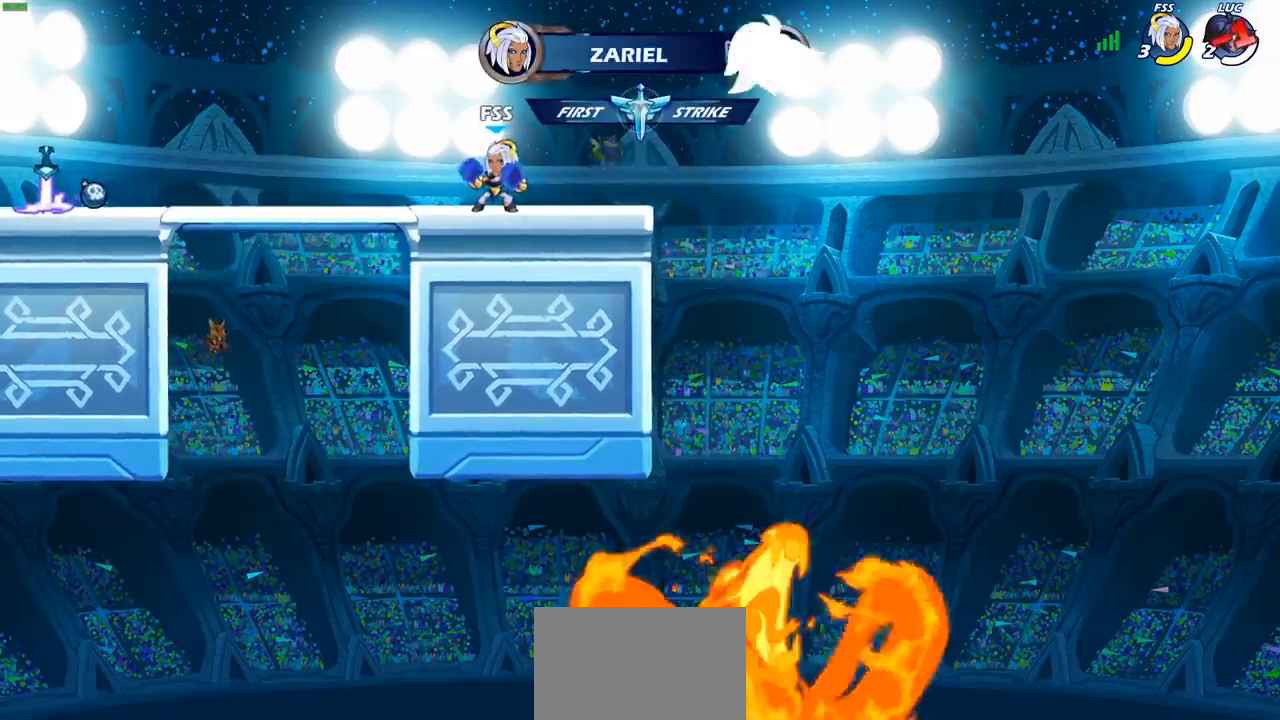
{"buttons": [], "left_stick": "center", "right_stick": "center", "events": []}
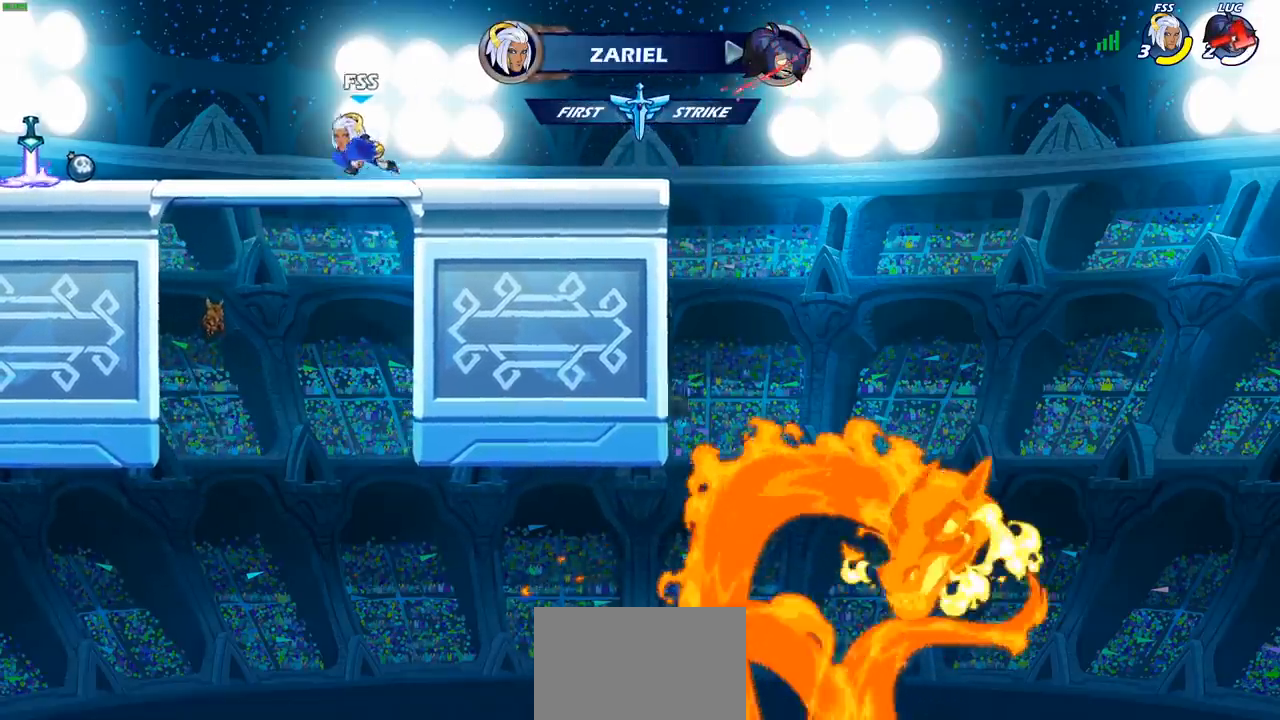
{"buttons": [], "left_stick": "center", "right_stick": "center", "events": []}
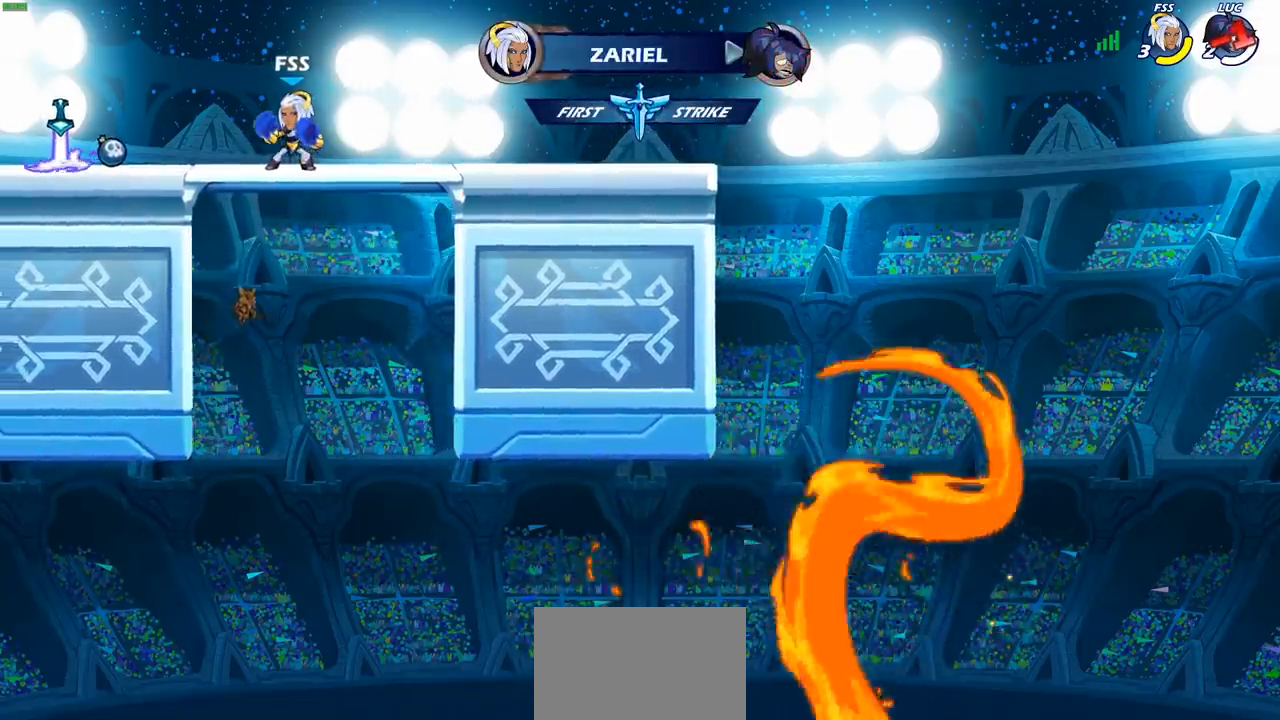
{"buttons": [], "left_stick": "center", "right_stick": "center", "events": []}
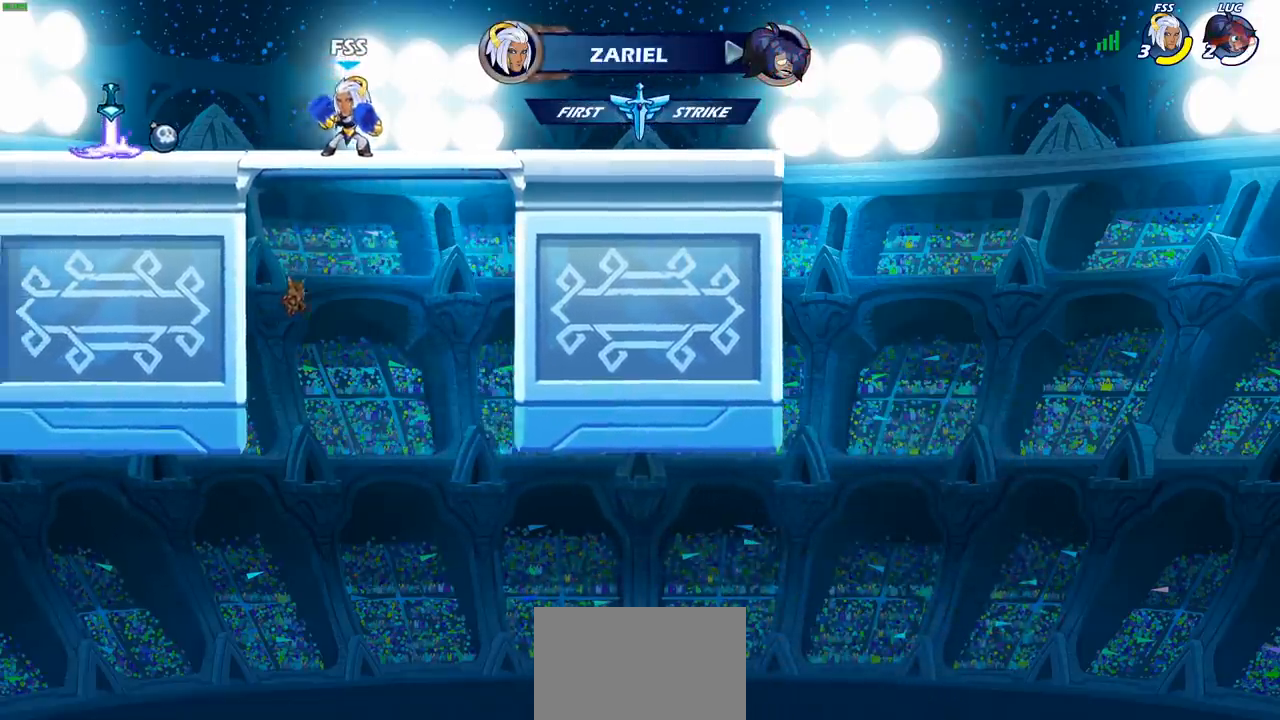
{"buttons": [], "left_stick": "center", "right_stick": "center", "events": []}
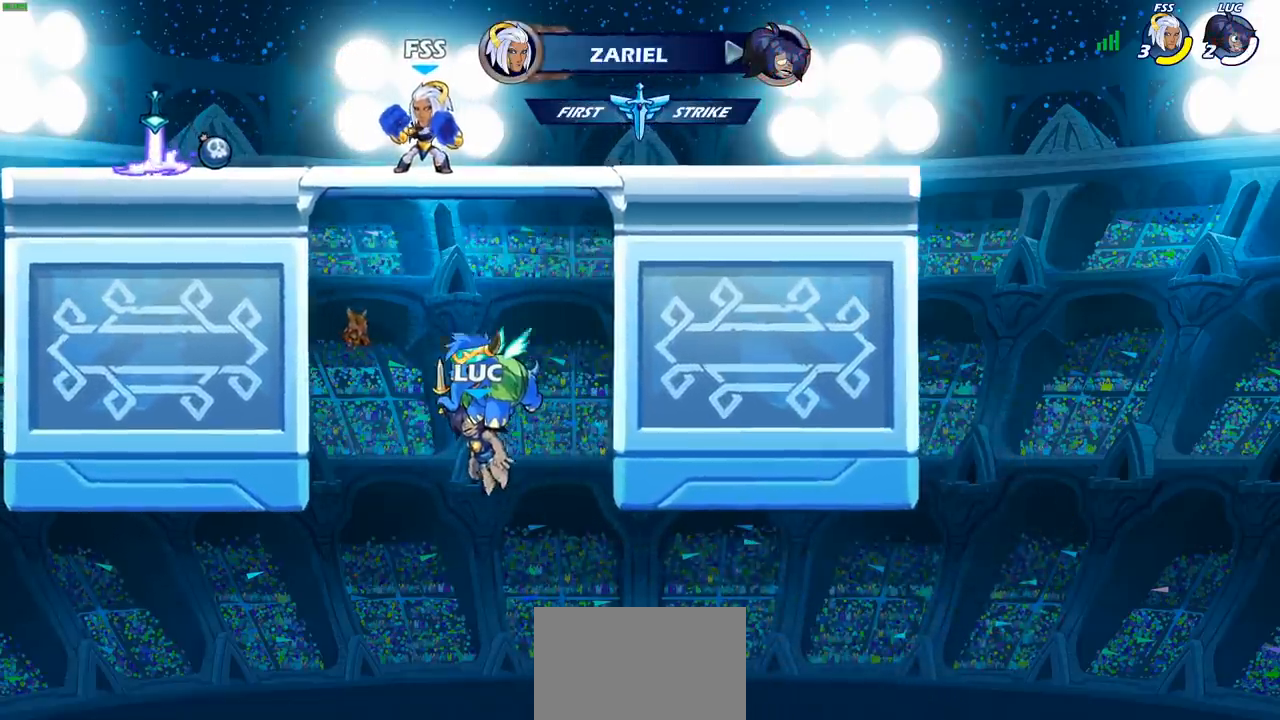
{"buttons": [], "left_stick": "center", "right_stick": "center", "events": []}
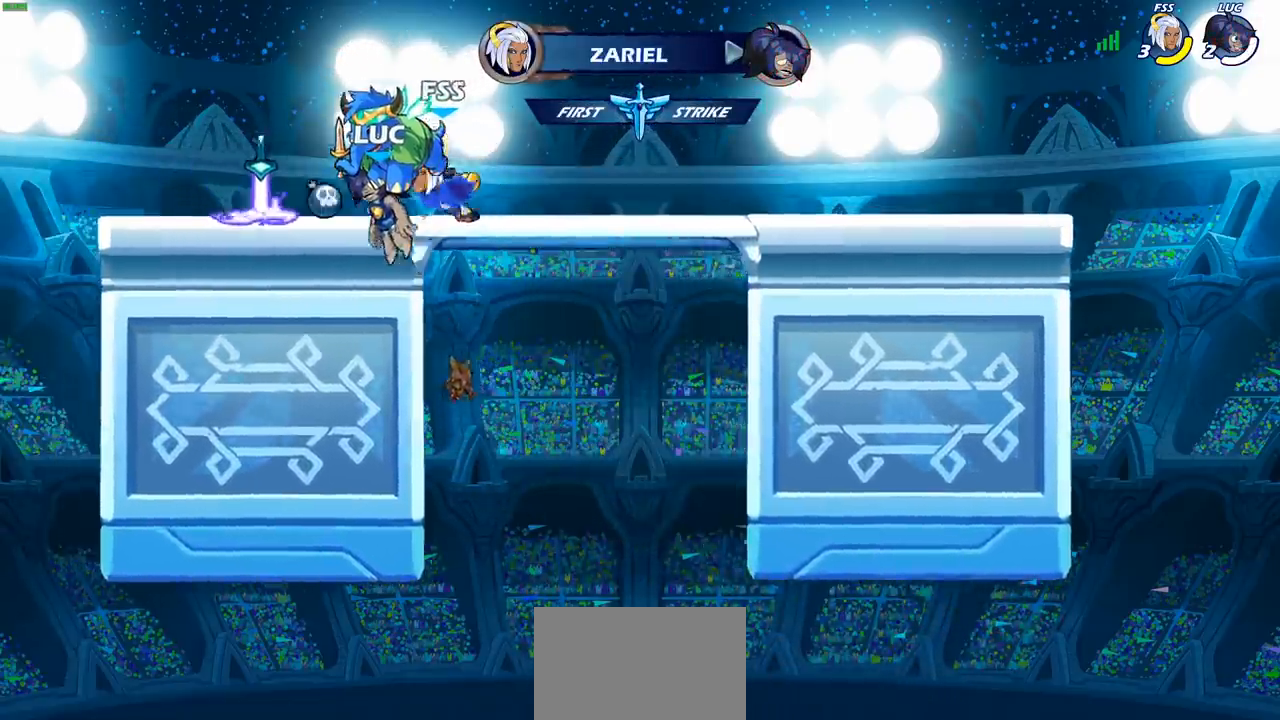
{"buttons": [], "left_stick": "center", "right_stick": "center", "events": []}
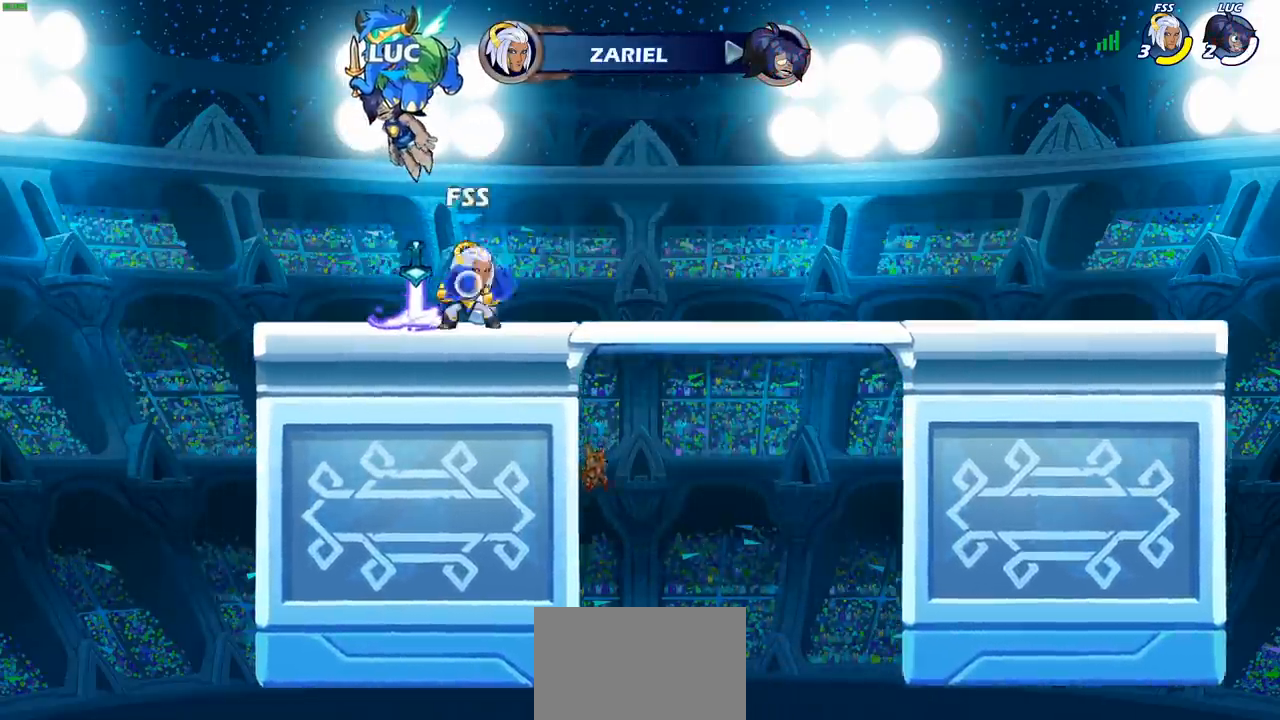
{"buttons": [], "left_stick": "center", "right_stick": "center", "events": []}
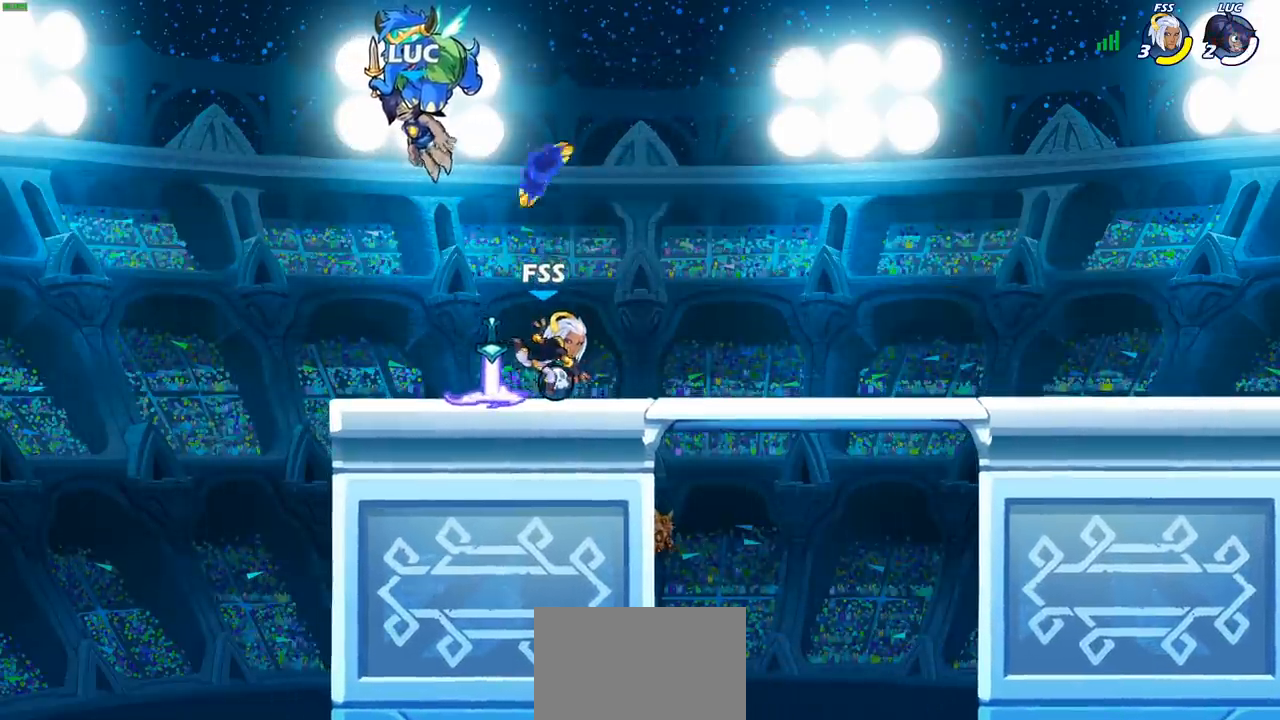
{"buttons": ["SELECT"], "left_stick": "center", "right_stick": "center", "events": [[400, "SELECT", "down"]]}
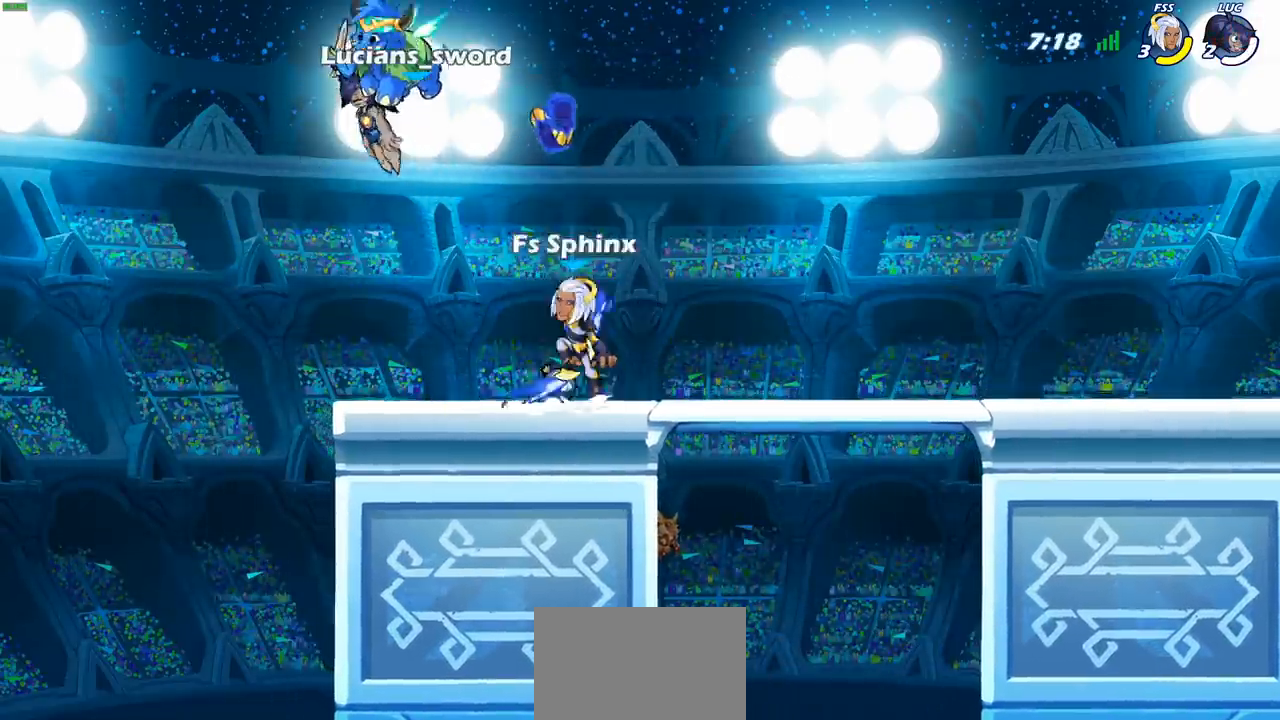
{"buttons": [], "left_stick": "right", "right_stick": "center", "events": [[200, "SELECT", "up"], [433, "left_stick", "right"]]}
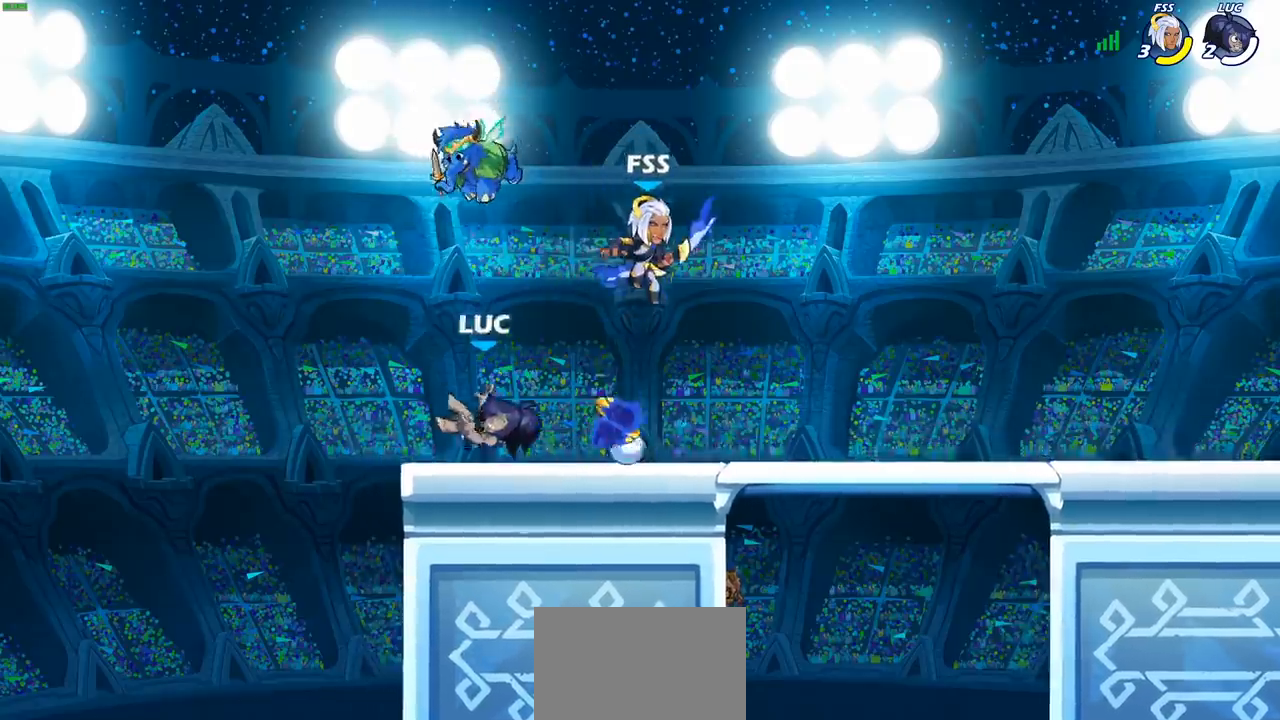
{"buttons": ["SQUARE"], "left_stick": "center", "right_stick": "center", "events": [[183, "R2", "down"], [267, "left_stick", "center"], [283, "R2", "up"], [283, "SQUARE", "down"], [383, "SQUARE", "up"], [450, "SQUARE", "down"]]}
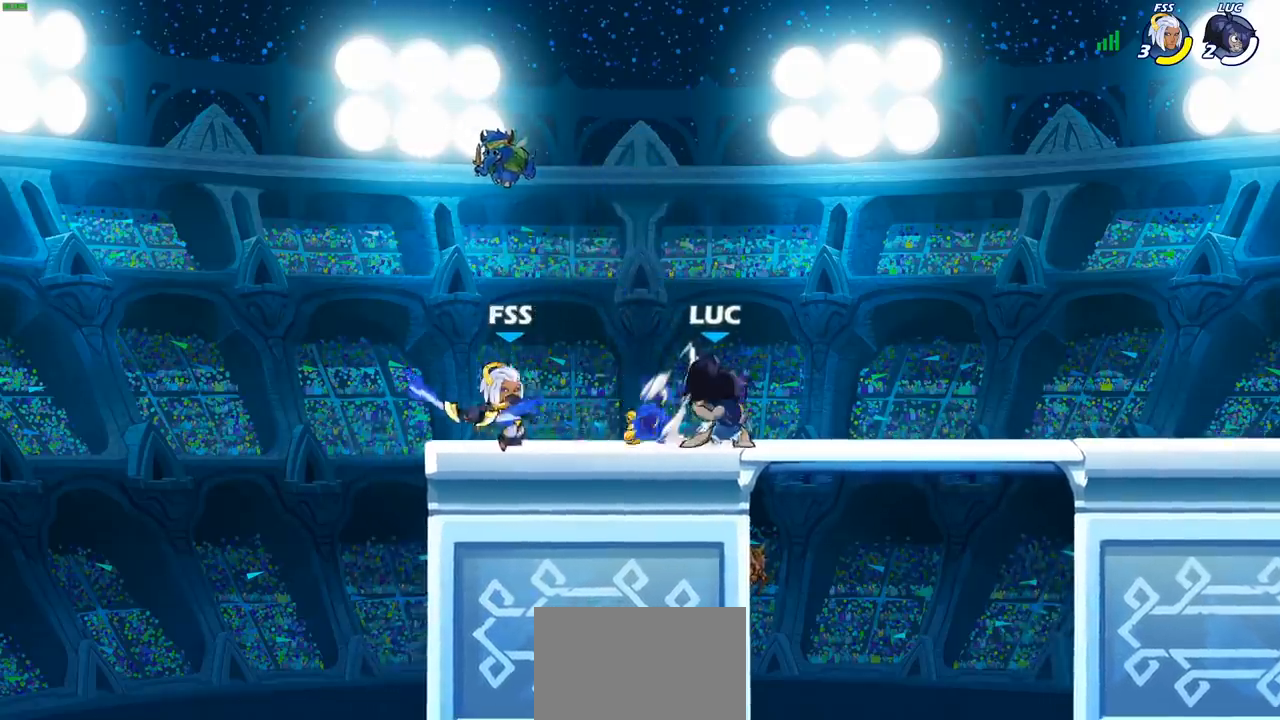
{"buttons": [], "left_stick": "center", "right_stick": "center", "events": [[67, "SQUARE", "up"], [283, "left_stick", "right"], [300, "CROSS", "down"], [383, "CROSS", "up"], [433, "left_stick", "center"]]}
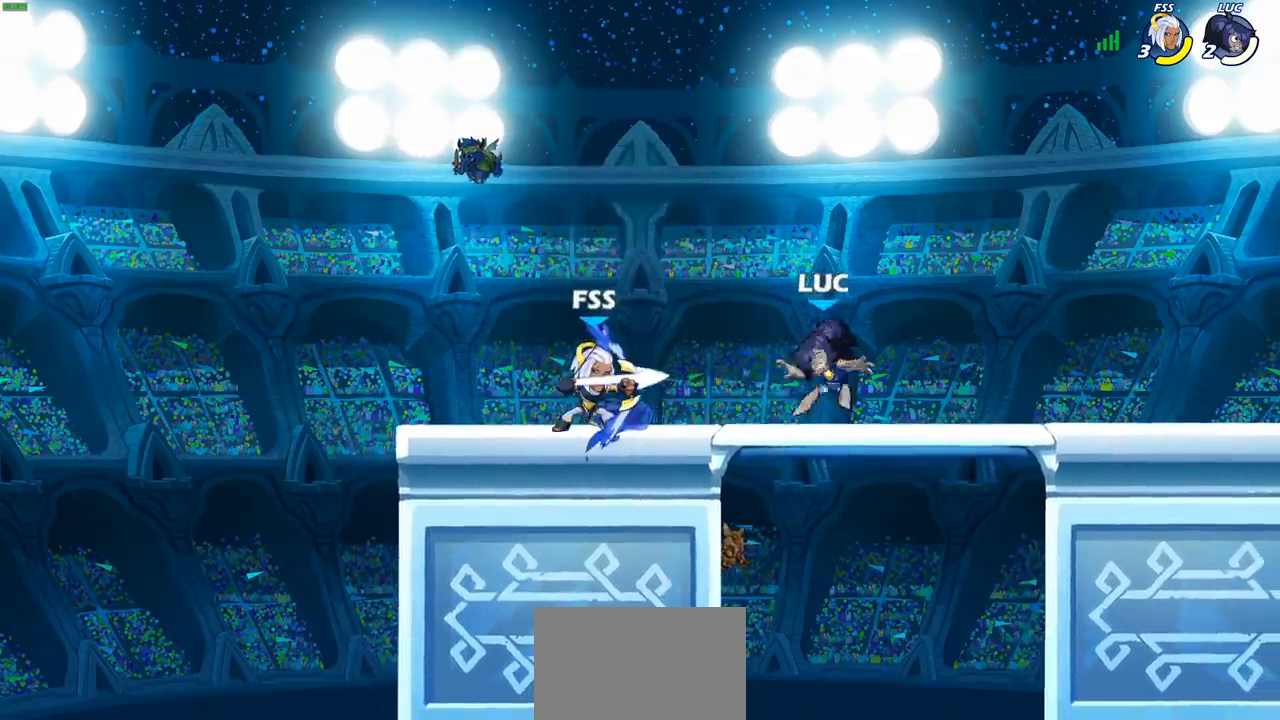
{"buttons": ["R2"], "left_stick": "down", "right_stick": "center", "events": [[200, "left_stick", "down"], [300, "R2", "down"]]}
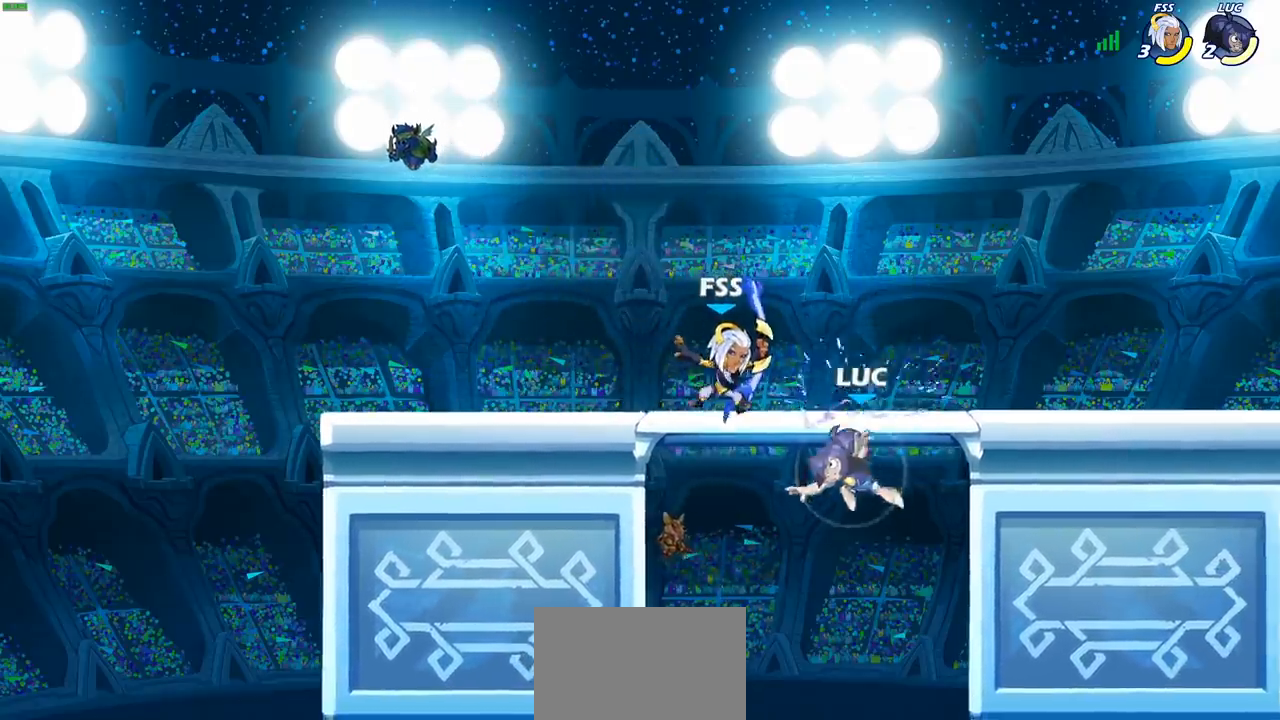
{"buttons": [], "left_stick": "up-left", "right_stick": "center", "events": [[67, "R2", "up"], [100, "CROSS", "down"], [133, "left_stick", "up"], [150, "CIRCLE", "down"], [150, "CROSS", "up"], [183, "left_stick", "up-left"], [233, "CIRCLE", "up"], [300, "left_stick", "up"], [417, "left_stick", "up-left"]]}
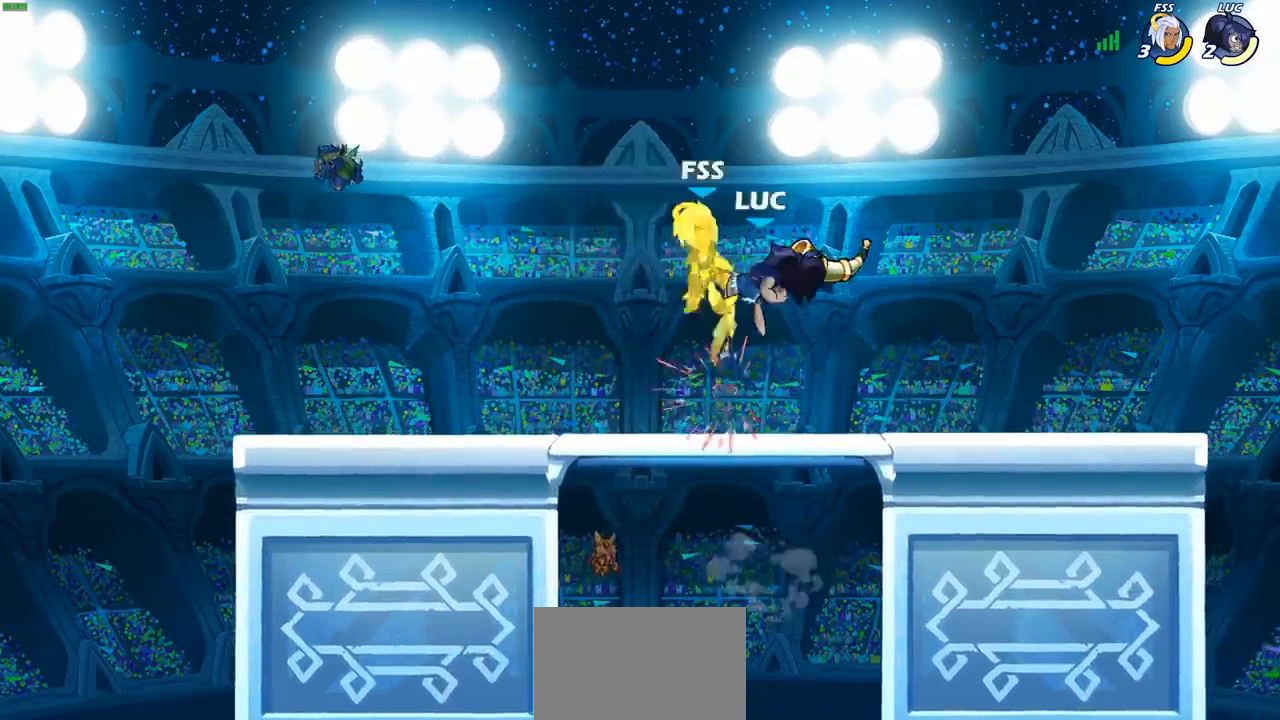
{"buttons": [], "left_stick": "center", "right_stick": "center", "events": [[50, "left_stick", "center"], [183, "SQUARE", "down"], [267, "SQUARE", "up"], [367, "SQUARE", "down"], [467, "SQUARE", "up"]]}
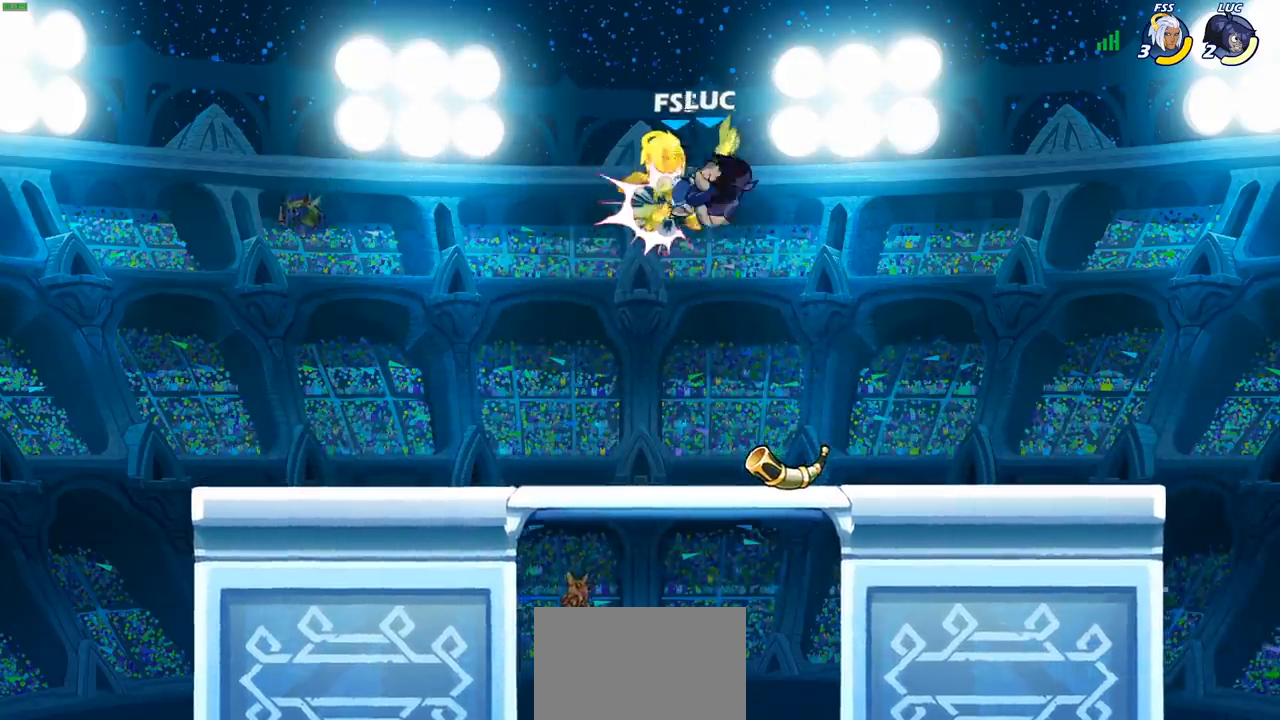
{"buttons": [], "left_stick": "right", "right_stick": "center", "events": [[33, "SQUARE", "down"], [133, "SQUARE", "up"], [217, "SQUARE", "down"], [317, "SQUARE", "up"], [483, "left_stick", "right"]]}
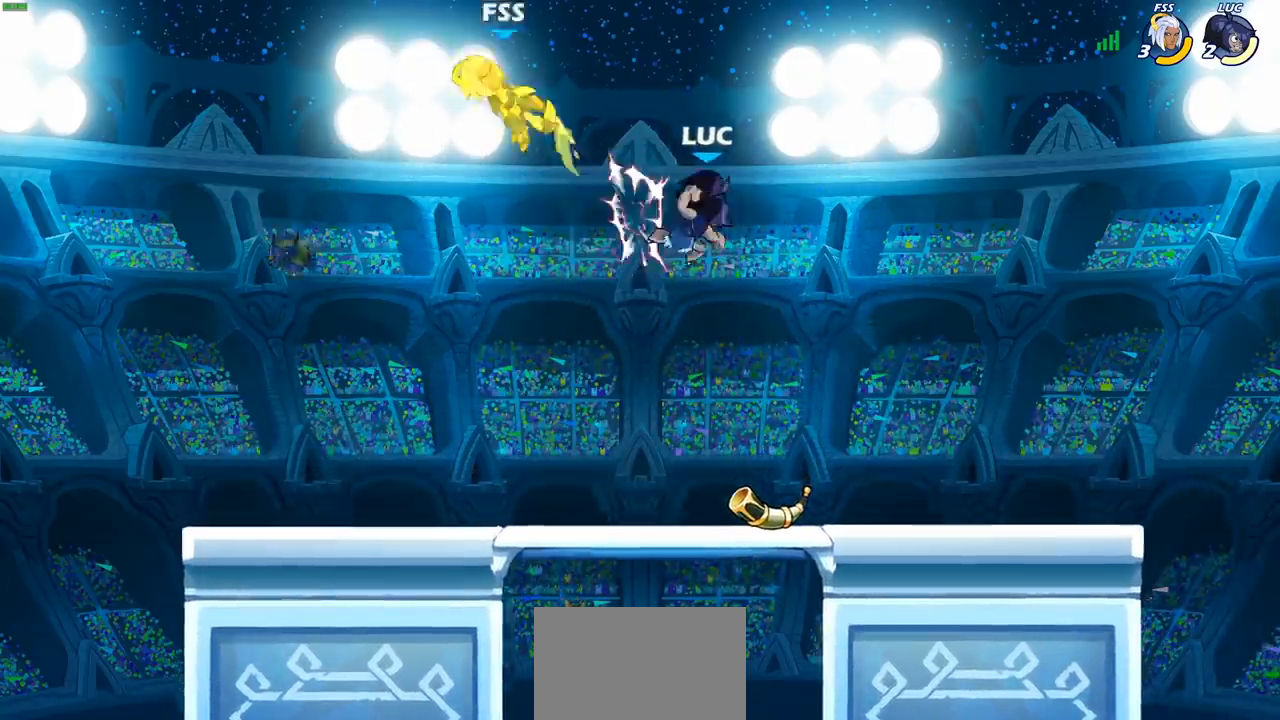
{"buttons": ["R1"], "left_stick": "right", "right_stick": "center", "events": [[183, "left_stick", "down-right"], [367, "left_stick", "right"], [467, "R1", "down"]]}
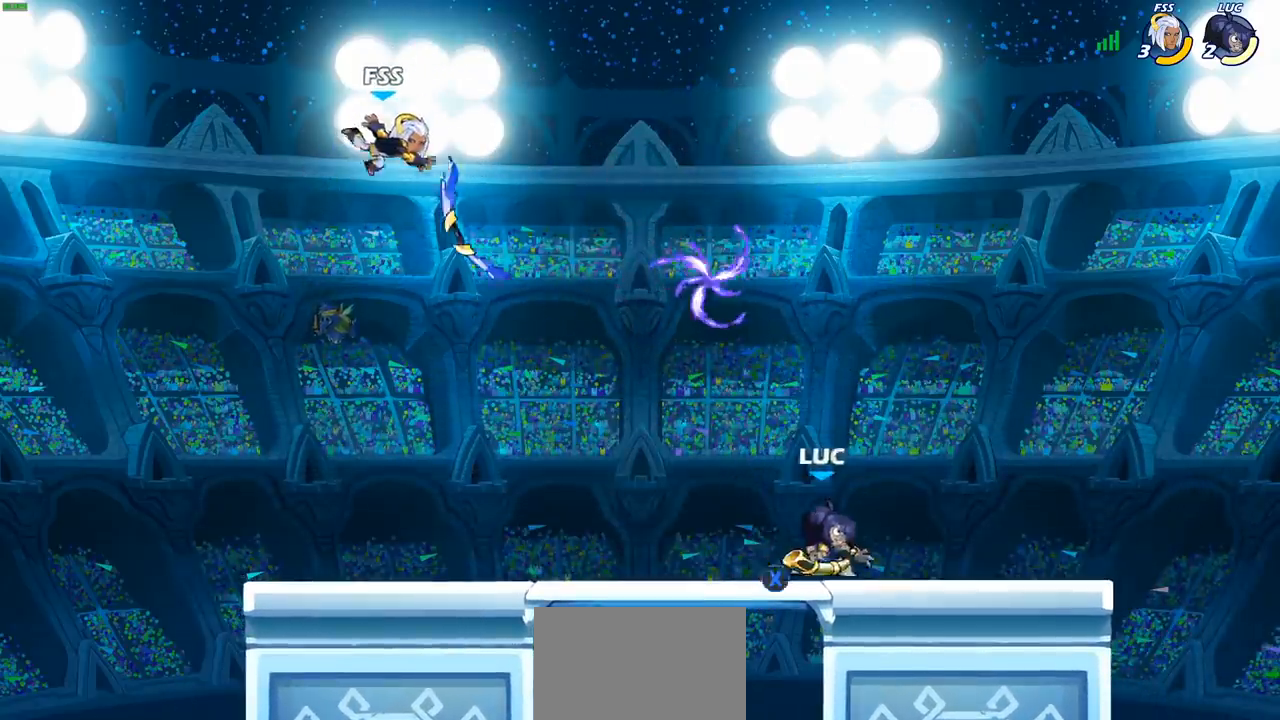
{"buttons": ["CROSS"], "left_stick": "left", "right_stick": "center", "events": [[83, "R1", "up"], [100, "left_stick", "left"], [250, "SQUARE", "down"], [267, "left_stick", "center"], [333, "SQUARE", "up"], [500, "CROSS", "down"], [500, "left_stick", "left"]]}
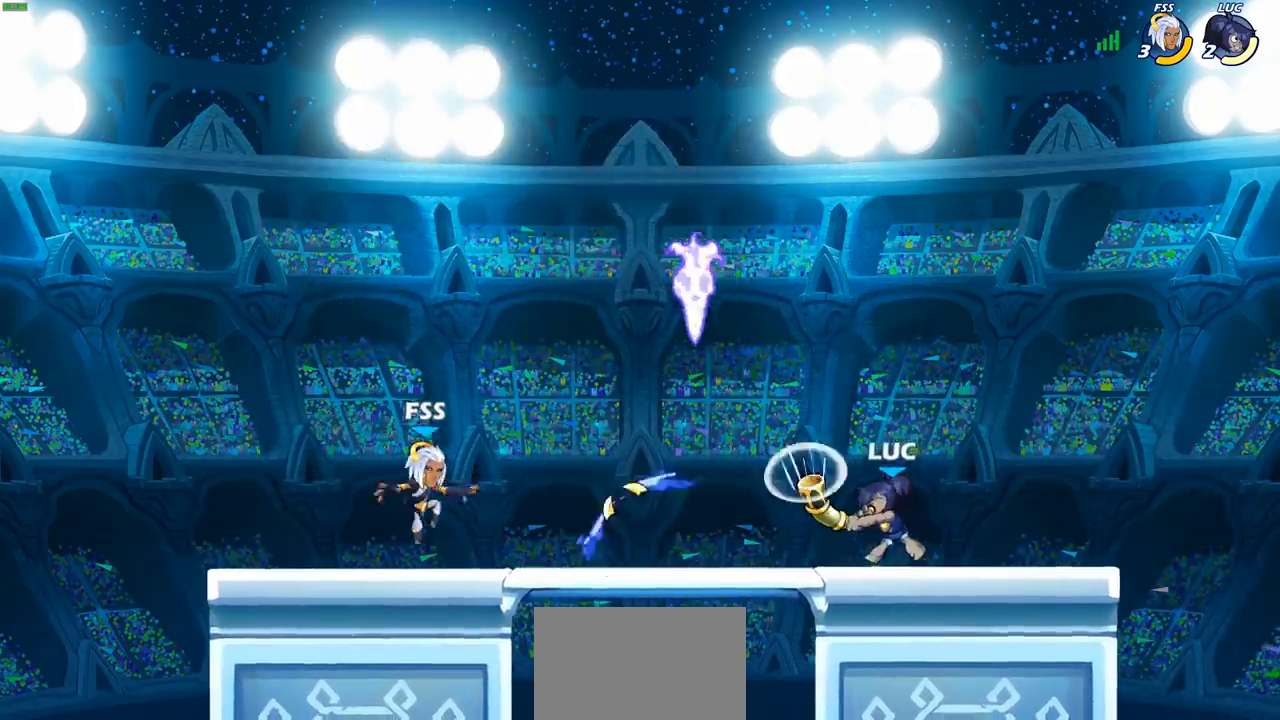
{"buttons": ["R1"], "left_stick": "down-right", "right_stick": "center", "events": [[100, "CROSS", "up"], [233, "left_stick", "down-left"], [483, "R1", "down"], [500, "left_stick", "down-right"]]}